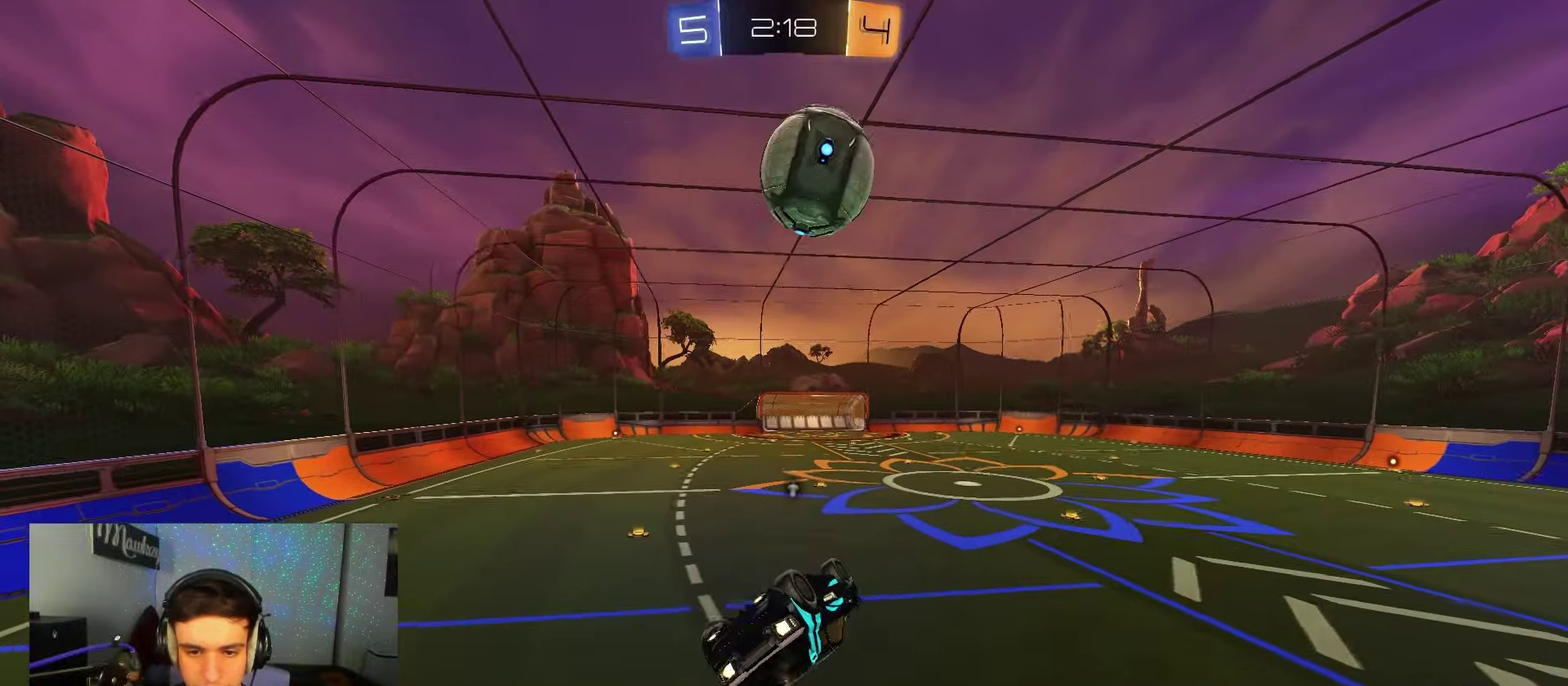
Gameplay with a controller (Xbox layout); each line is a JSON object with the inputs held at the frame after it (dt_ms = milliseconds from this image to that frame). "events" lists button and stick changes between this image and that frame as [ms after this image, input, new state], when the widget could be followed in between. Not read: L1.
{"dt_ms": 350, "buttons": [], "left_stick": "center", "right_stick": "center", "events": [[117, "left_stick", "up-left"], [183, "left_stick", "left"], [283, "B", "up"], [283, "left_stick", "up-left"], [300, "R1", "up"], [333, "left_stick", "center"]]}
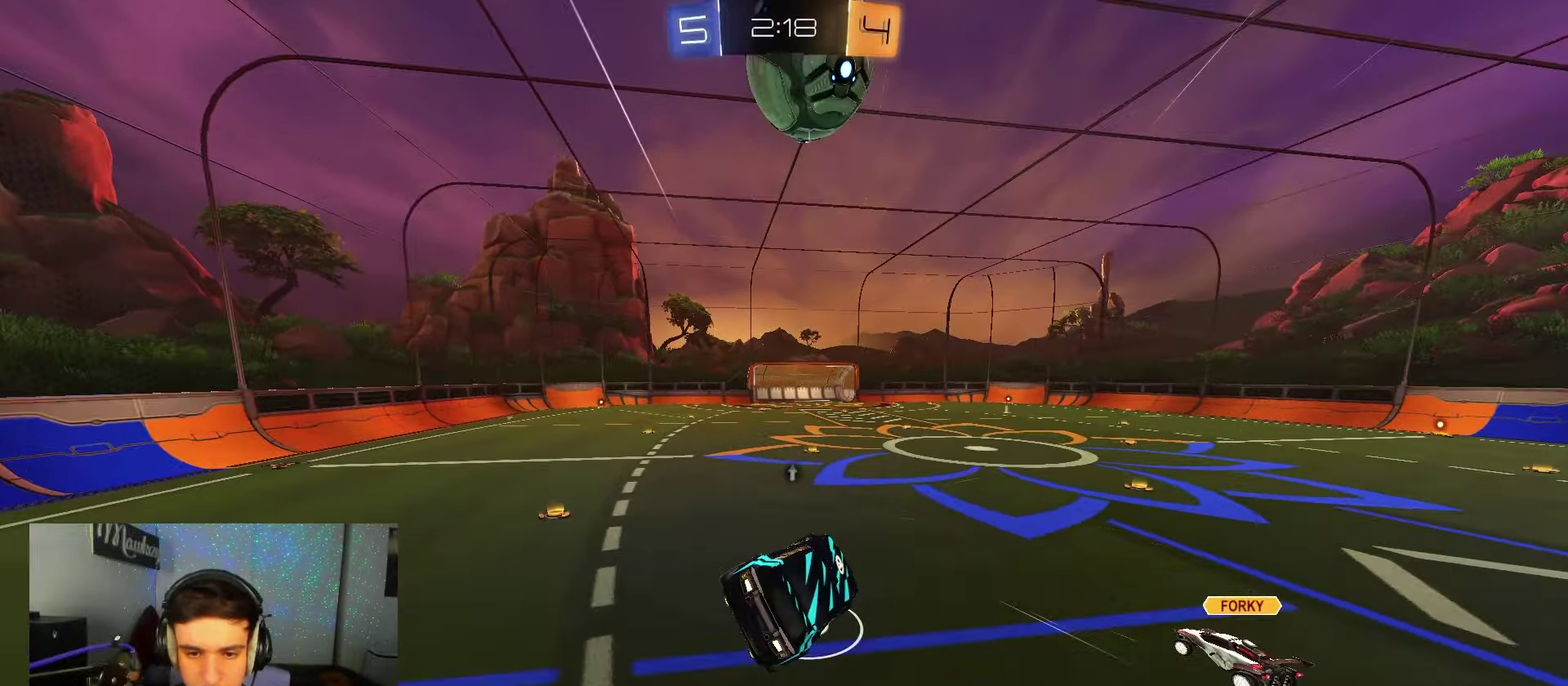
{"dt_ms": 650, "buttons": ["R2"], "left_stick": "left", "right_stick": "center", "events": [[100, "left_stick", "down-left"], [150, "R2", "down"], [217, "B", "down"], [267, "left_stick", "right"], [383, "B", "up"], [417, "left_stick", "left"], [500, "B", "down"], [617, "B", "up"]]}
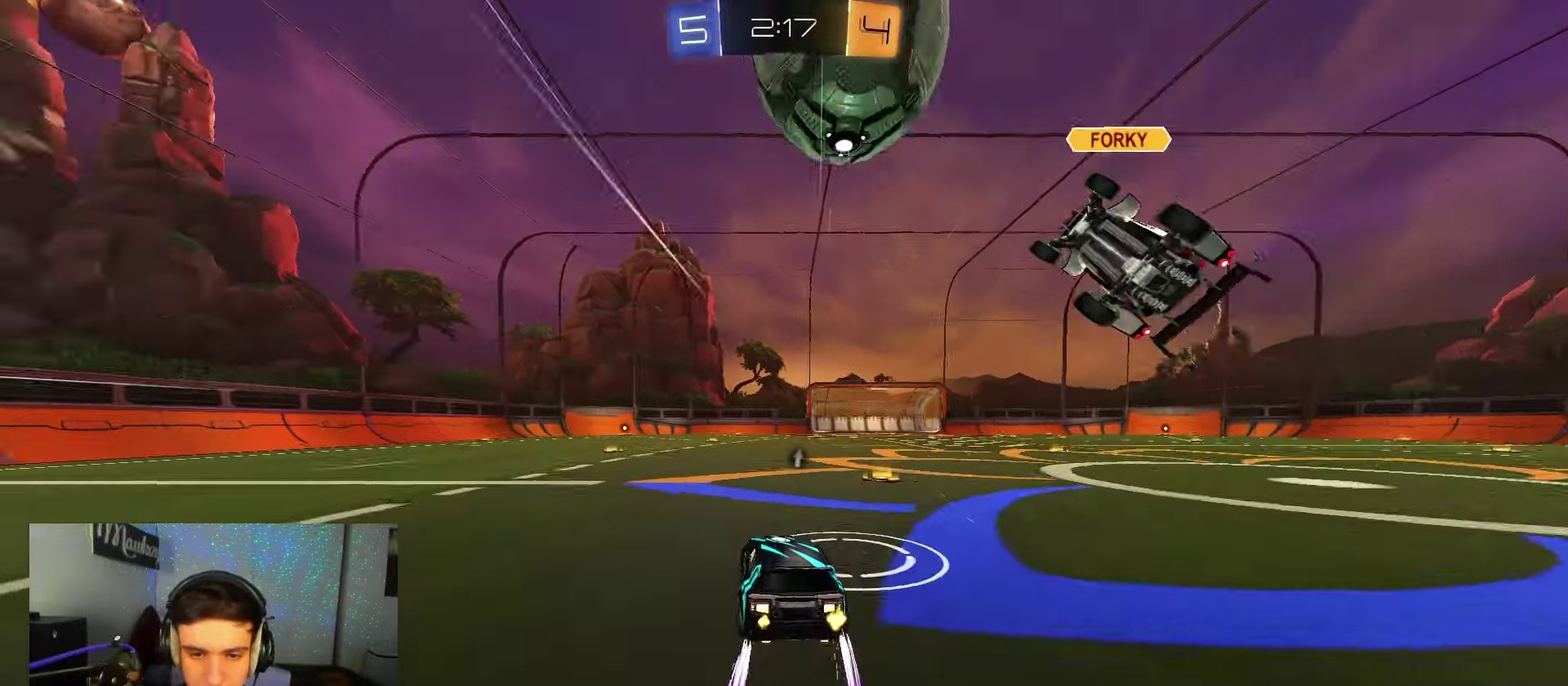
{"dt_ms": 450, "buttons": ["R2"], "left_stick": "center", "right_stick": "center", "events": [[33, "left_stick", "center"], [250, "left_stick", "left"], [317, "left_stick", "center"], [400, "left_stick", "right"], [450, "left_stick", "center"]]}
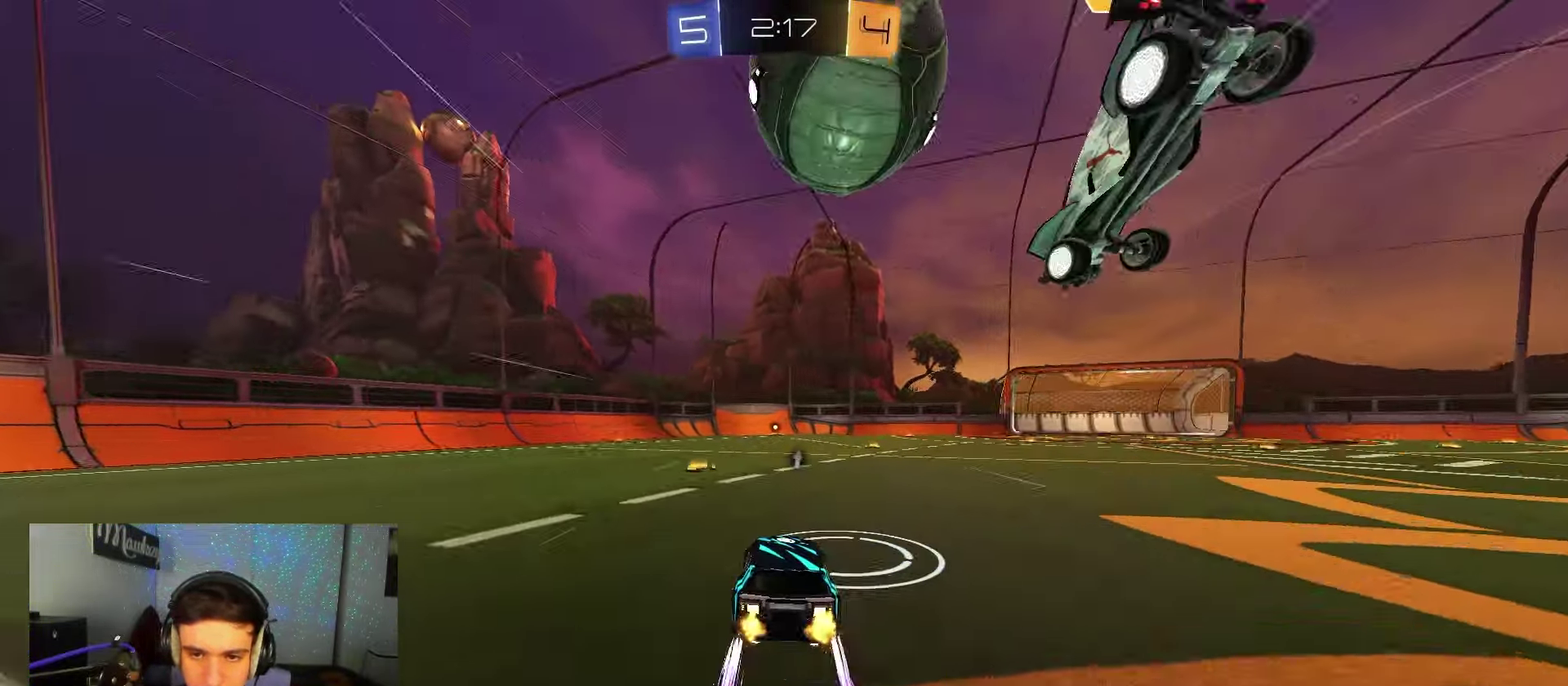
{"dt_ms": 550, "buttons": ["R2"], "left_stick": "right", "right_stick": "center", "events": [[100, "left_stick", "down-left"], [200, "B", "down"], [200, "left_stick", "center"], [283, "left_stick", "left"], [317, "B", "up"], [417, "left_stick", "center"], [450, "B", "down"], [517, "left_stick", "right"], [533, "B", "up"]]}
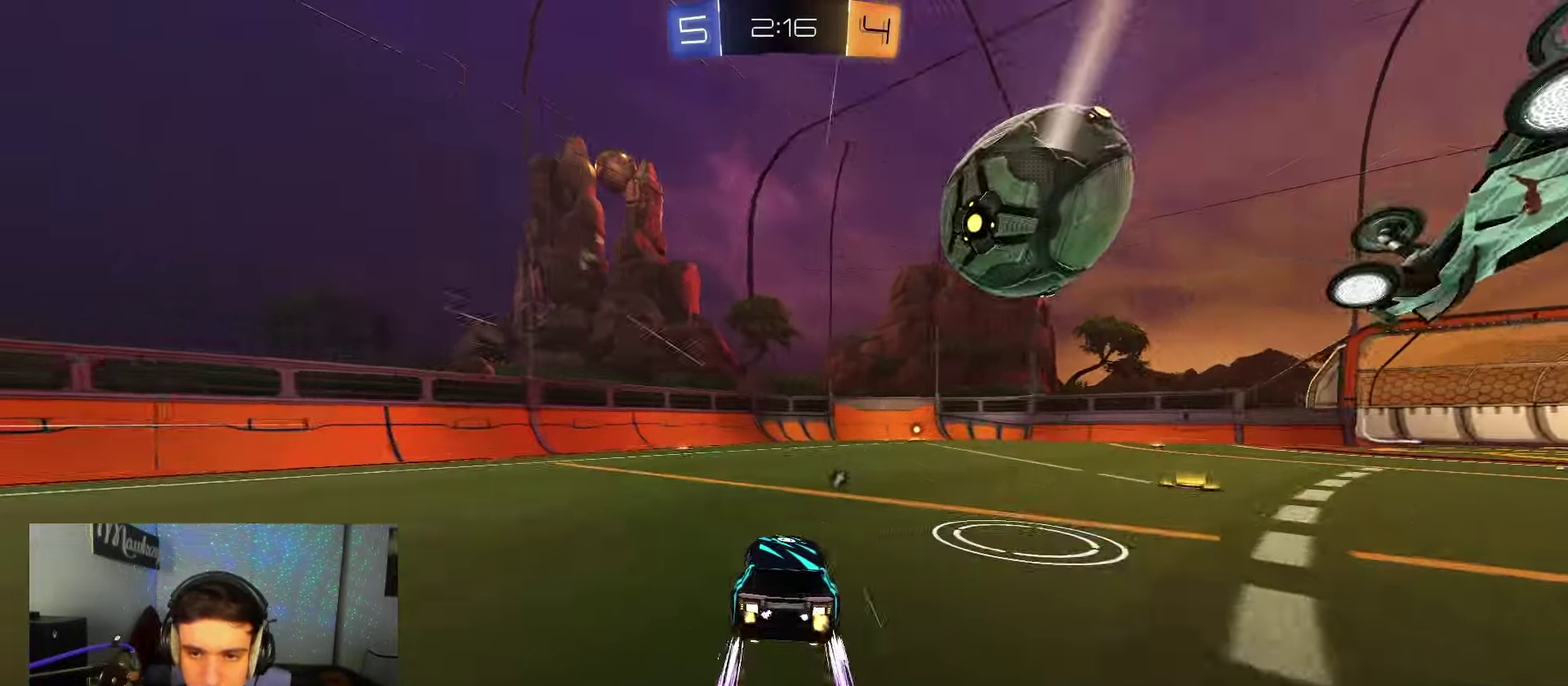
{"dt_ms": 350, "buttons": ["B", "R2"], "left_stick": "right", "right_stick": "center", "events": [[50, "X", "down"], [167, "X", "up"], [200, "B", "down"], [217, "left_stick", "center"], [283, "left_stick", "right"]]}
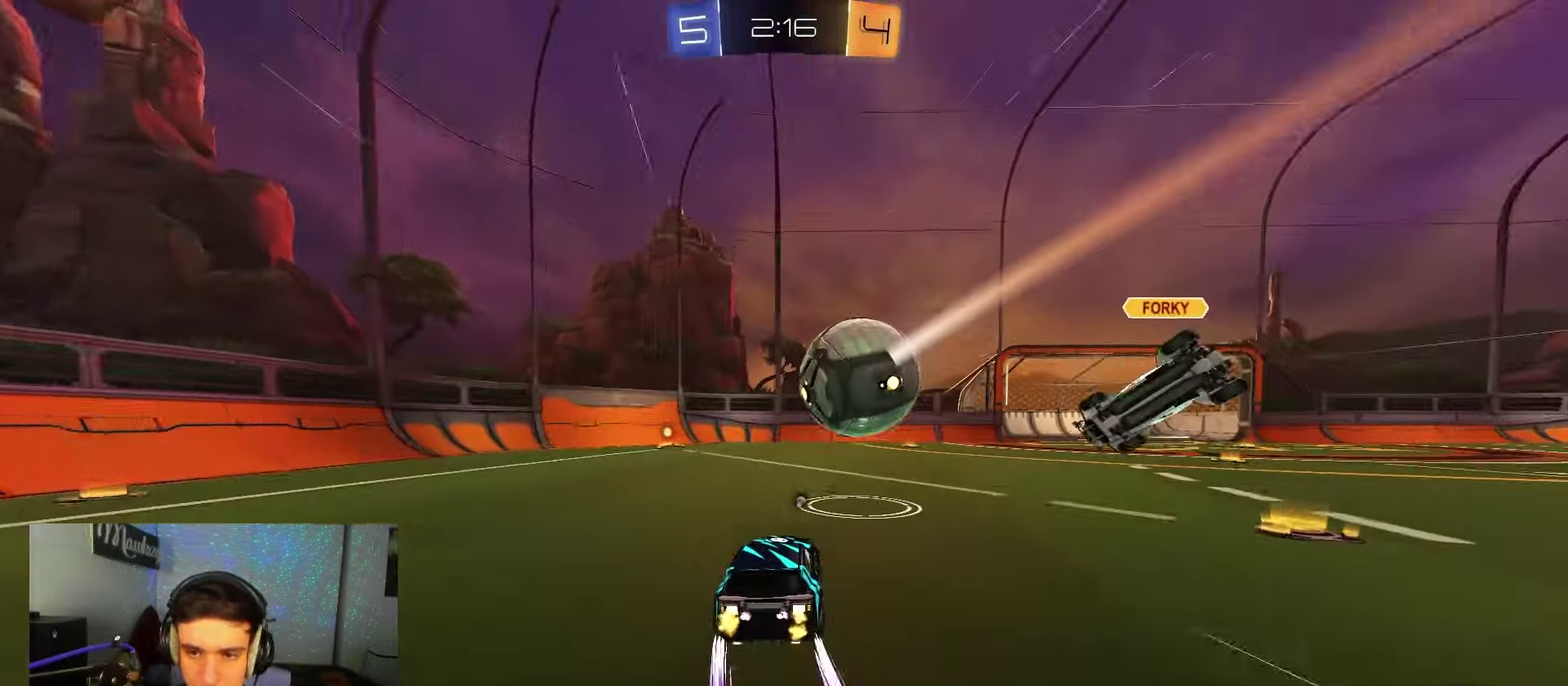
{"dt_ms": 700, "buttons": ["R2"], "left_stick": "left", "right_stick": "center", "events": [[200, "left_stick", "left"], [500, "B", "up"], [517, "X", "down"], [683, "X", "up"]]}
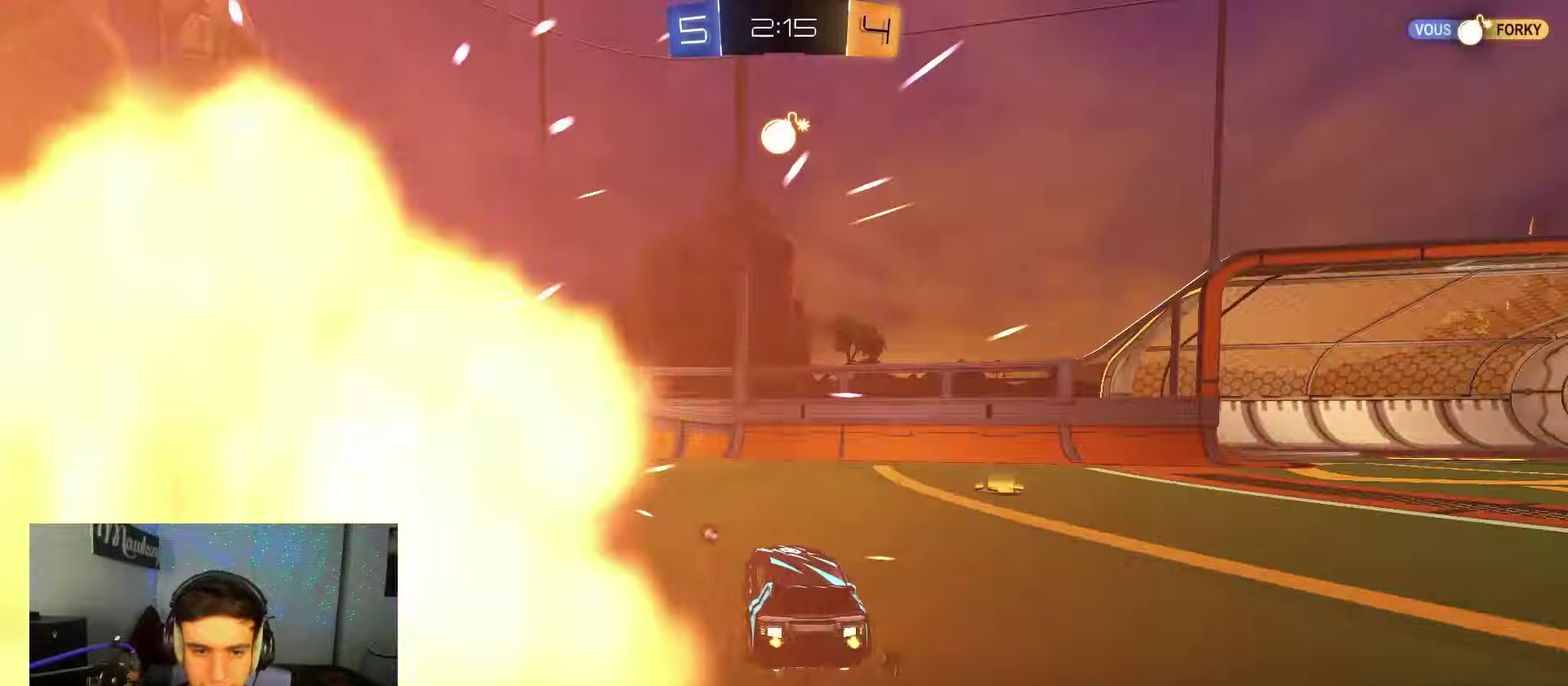
{"dt_ms": 450, "buttons": ["B", "Y", "R2"], "left_stick": "right", "right_stick": "center", "events": [[317, "B", "down"], [400, "left_stick", "right"], [450, "Y", "down"]]}
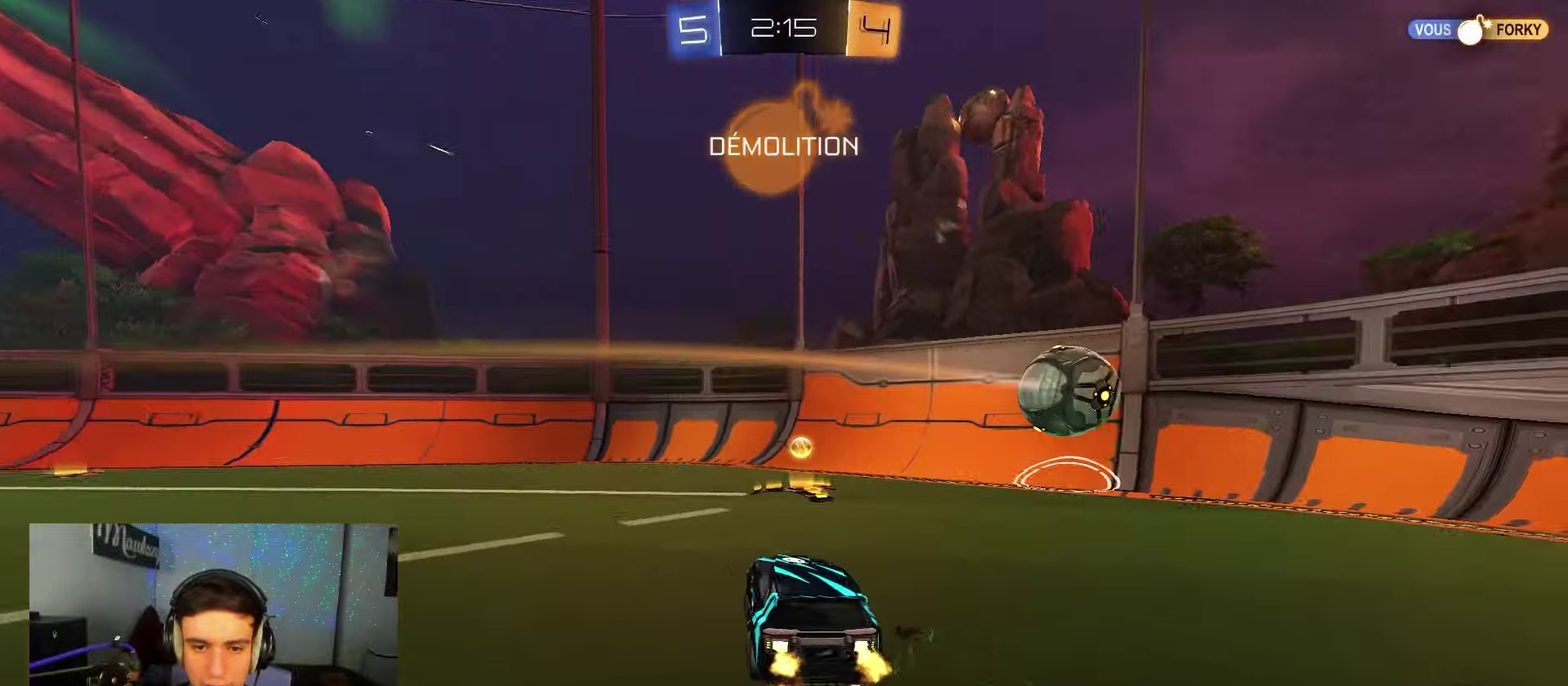
{"dt_ms": 450, "buttons": ["X", "R2"], "left_stick": "right", "right_stick": "center", "events": [[100, "Y", "up"], [133, "B", "up"], [250, "X", "down"]]}
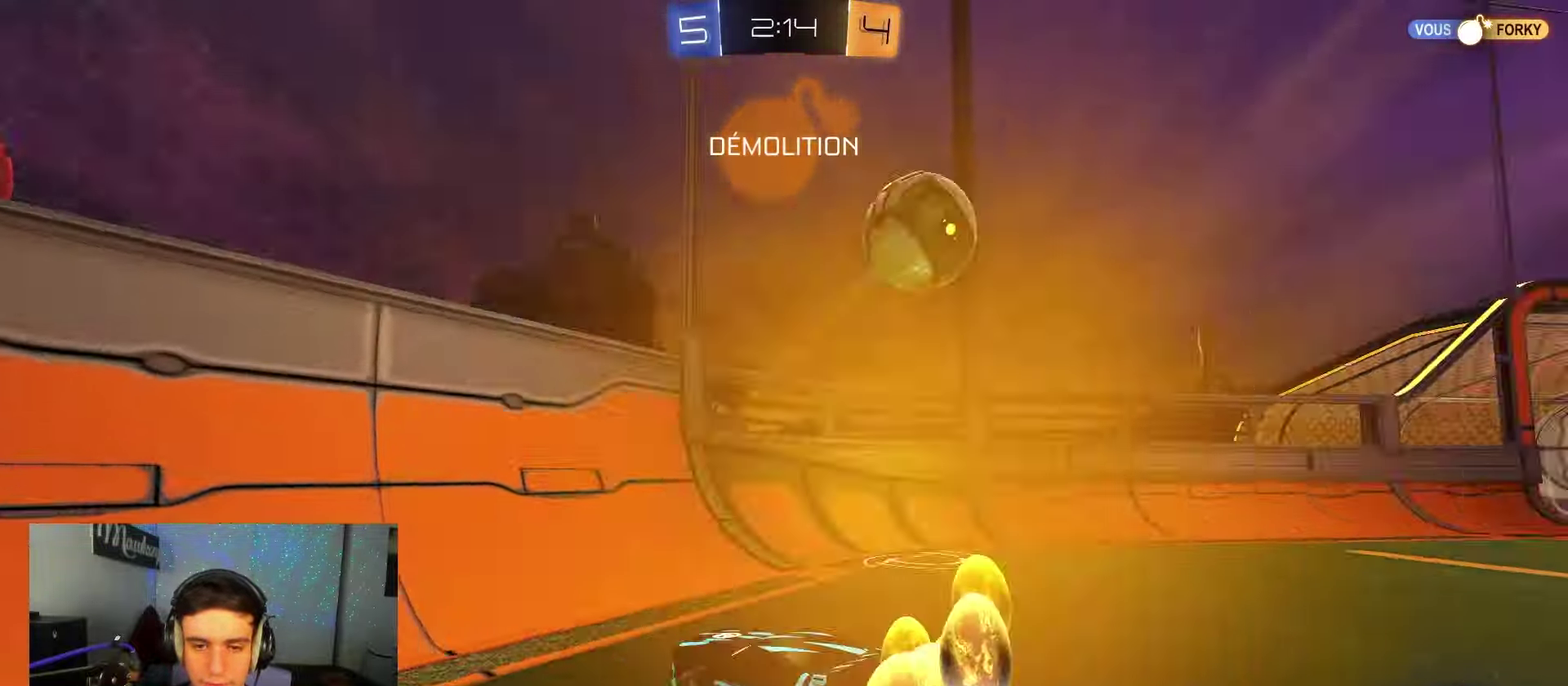
{"dt_ms": 700, "buttons": ["R2"], "left_stick": "right", "right_stick": "center", "events": [[50, "X", "up"]]}
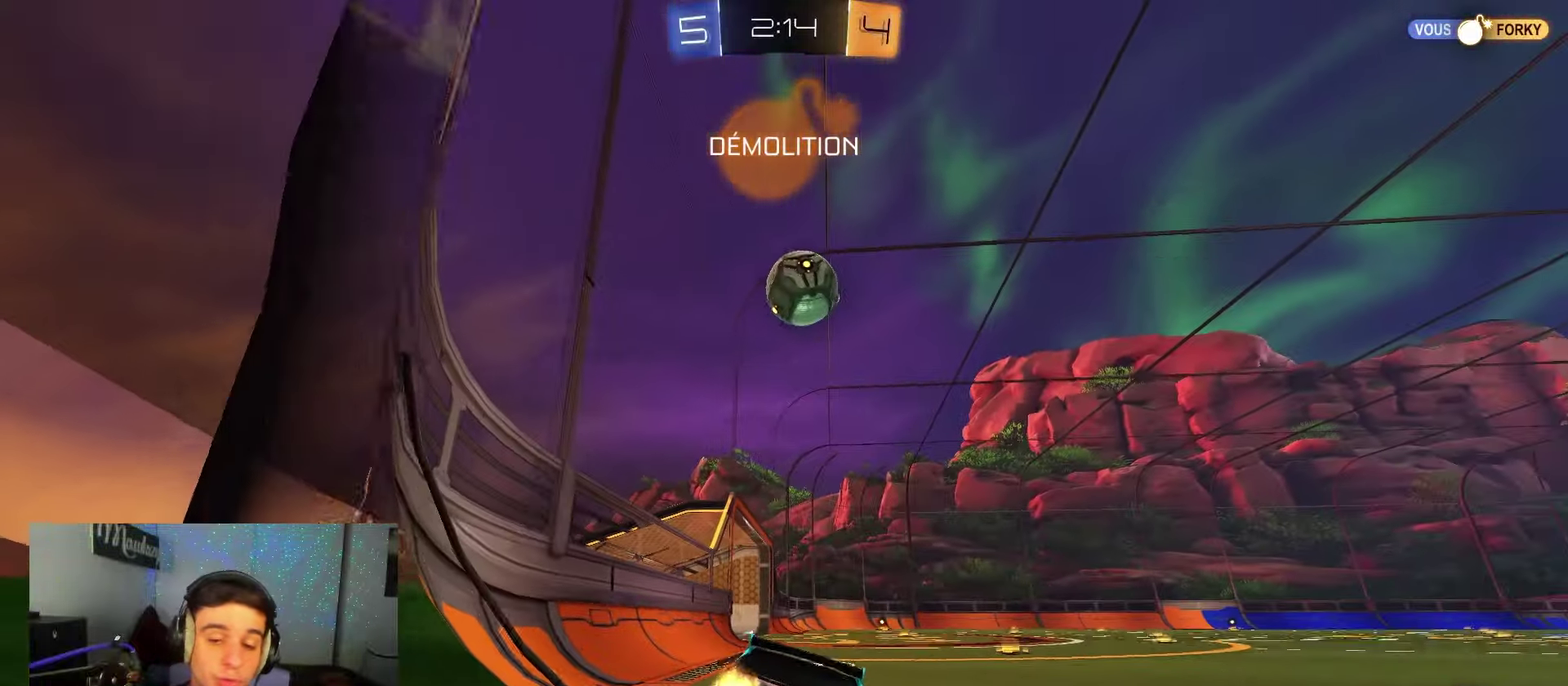
{"dt_ms": 350, "buttons": ["B", "R2"], "left_stick": "center", "right_stick": "center", "events": [[283, "left_stick", "center"], [317, "B", "down"]]}
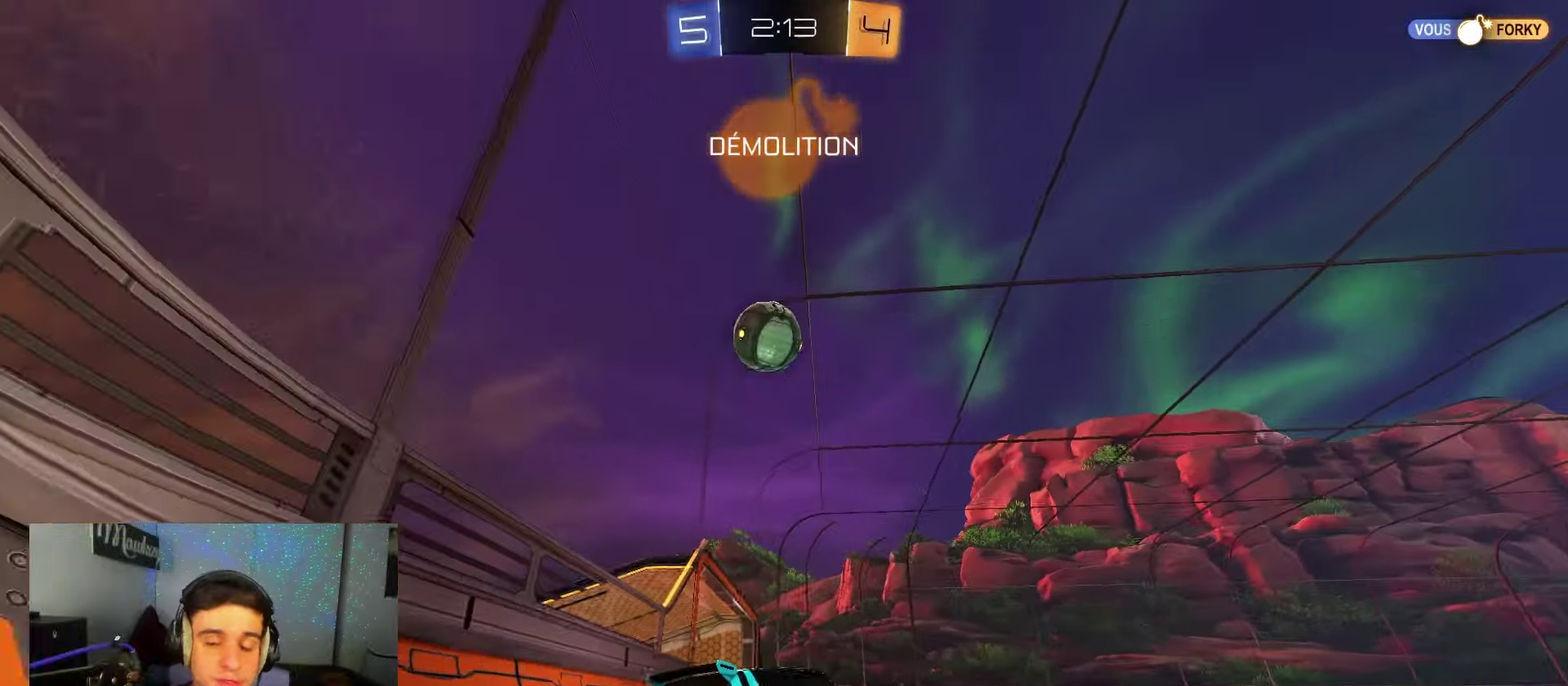
{"dt_ms": 350, "buttons": ["R2"], "left_stick": "left", "right_stick": "center", "events": [[33, "left_stick", "down-left"], [100, "B", "up"], [150, "left_stick", "center"], [283, "left_stick", "left"]]}
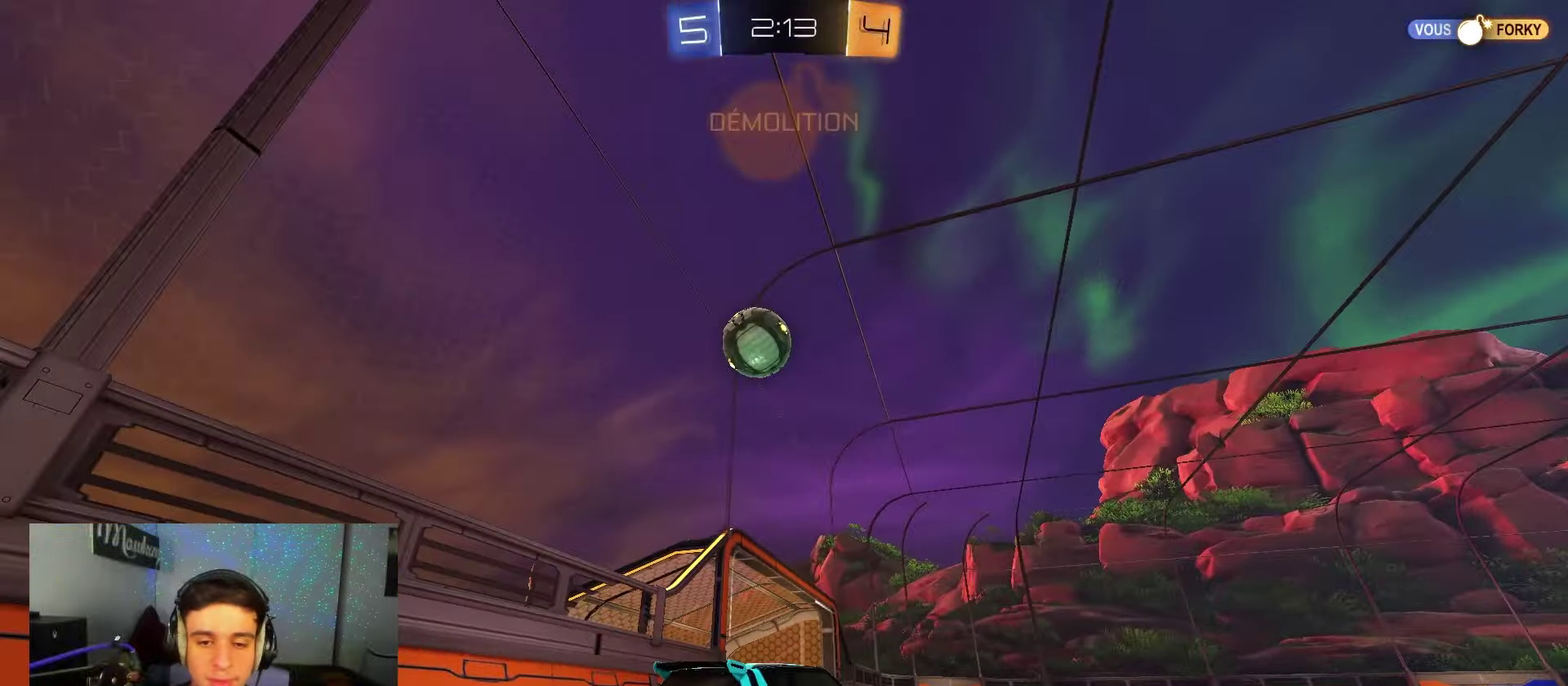
{"dt_ms": 700, "buttons": ["A", "R2"], "left_stick": "down", "right_stick": "center", "events": [[167, "left_stick", "center"], [350, "left_stick", "left"], [450, "B", "down"], [550, "A", "down"], [550, "left_stick", "down"], [600, "B", "up"]]}
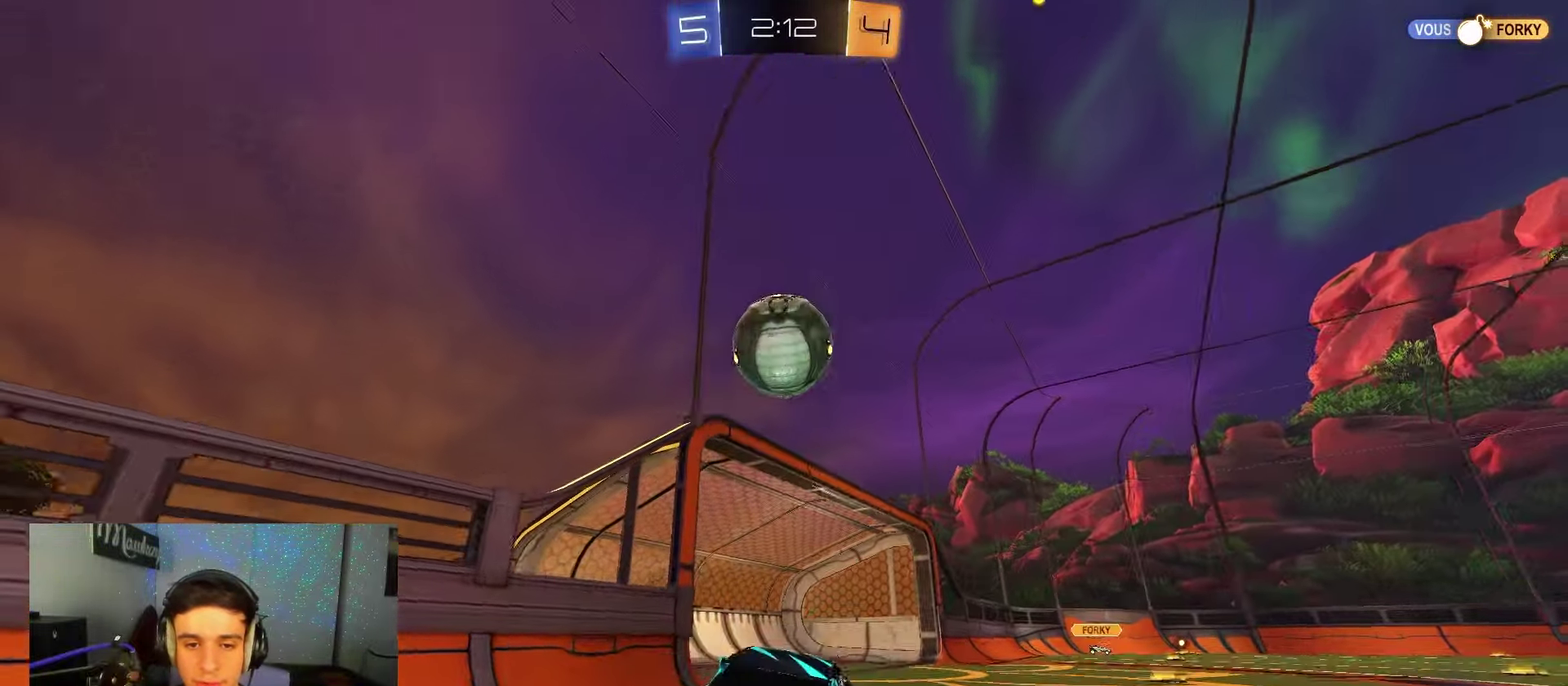
{"dt_ms": 600, "buttons": ["B"], "left_stick": "down-right", "right_stick": "center", "events": [[50, "B", "down"], [67, "A", "up"], [150, "left_stick", "right"], [283, "left_stick", "up-left"], [367, "A", "down"], [450, "left_stick", "down"], [483, "B", "up"], [500, "left_stick", "down-right"], [517, "R2", "up"], [550, "A", "up"], [583, "B", "down"]]}
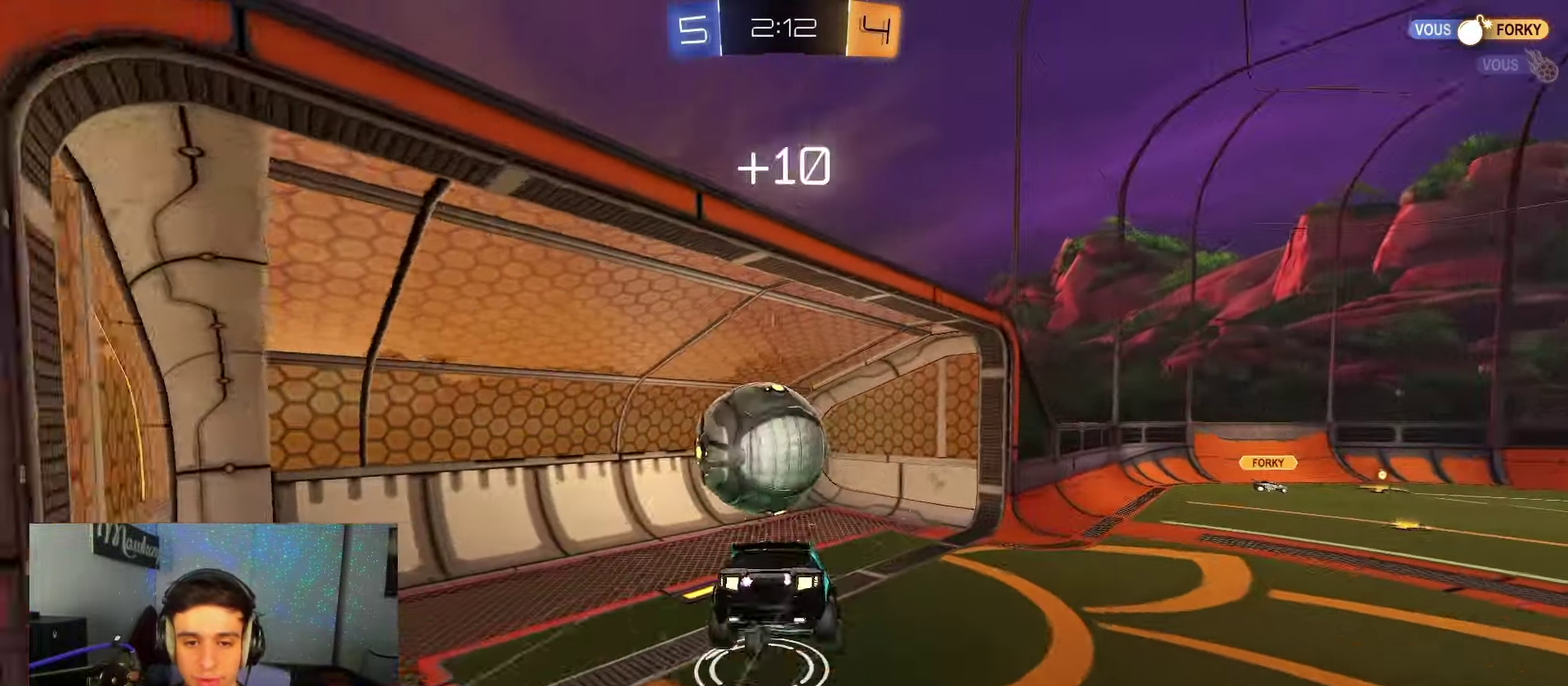
{"dt_ms": 350, "buttons": ["B"], "left_stick": "center", "right_stick": "center", "events": [[17, "left_stick", "center"], [83, "R1", "down"], [250, "R1", "up"]]}
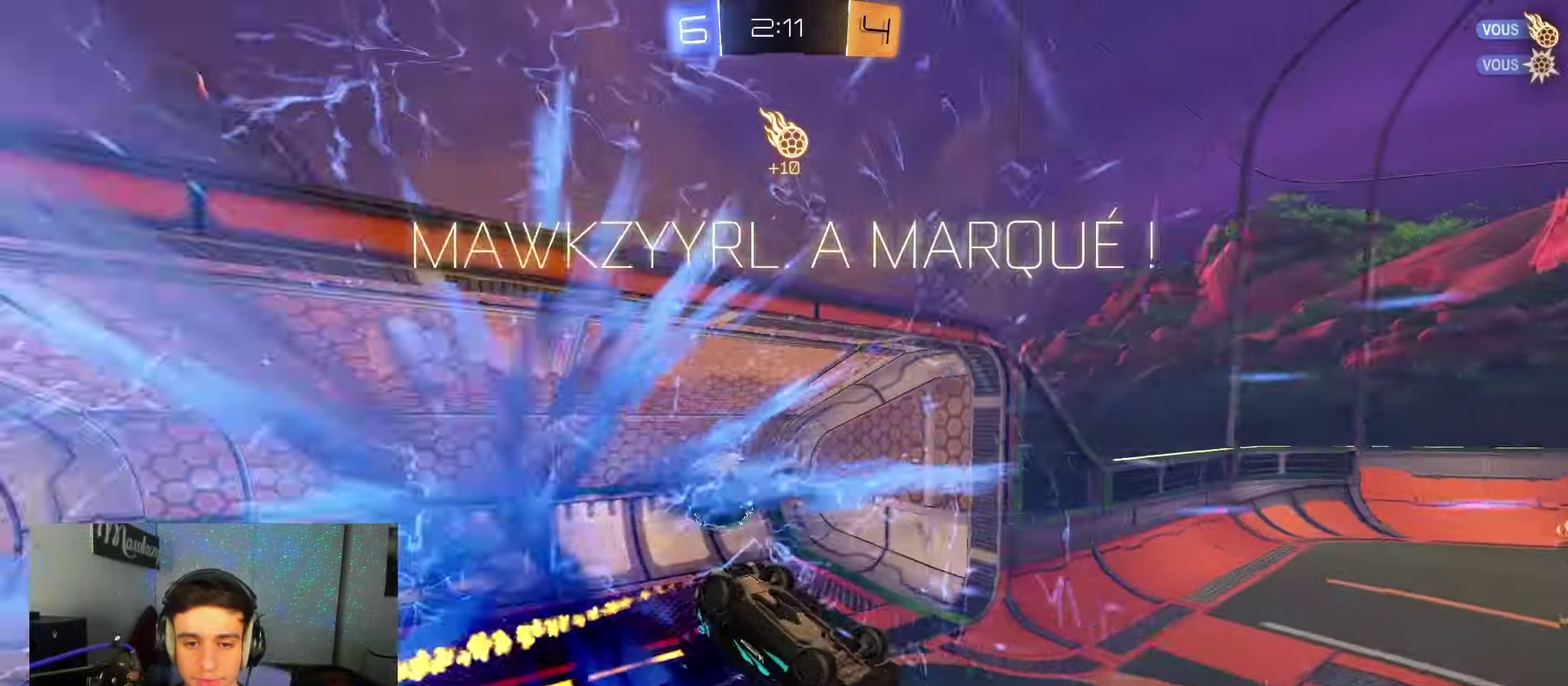
{"dt_ms": 350, "buttons": ["B"], "left_stick": "left", "right_stick": "center", "events": [[133, "B", "up"], [200, "Y", "down"], [267, "B", "down"], [300, "Y", "up"], [350, "left_stick", "left"]]}